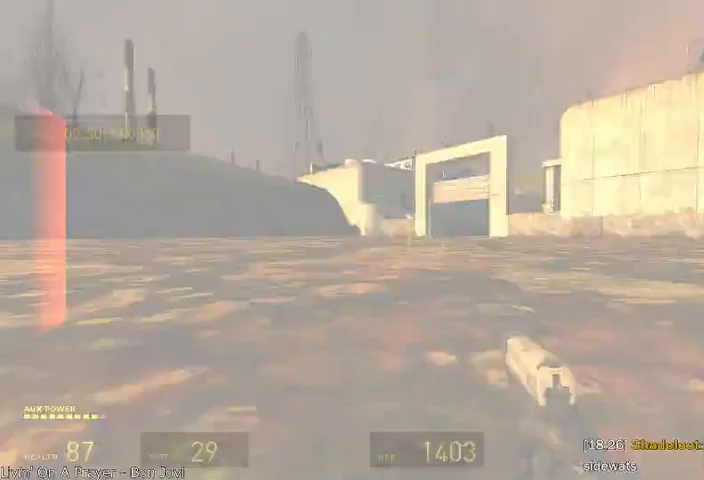
Gameplay with keyboard and mouse; each line is a JSON object with the keys and mouse buttons held at the frame after it. "events" lists presses ("down") and releases ("up") of "a", "alt", "d", "r", "s", "shift", "space", "tab", "w", "mouse_left", "mouse_right", "mouse_wheel_up" and "mouse_wheel_down" between this image and that frame as [ms after this image, input, new state], when the widget could be followed in between. "mouse_left", "mouse_right", "mouse_wheel_up", "mouse_wheel_down" = the "left", "right", "wheel_up", "wheel_down" buttons of the "mouse" list. No other keys are recorded. Mouse movement is not recorded.
{"keys": ["d", "shift", "space"], "mouse": [], "events": []}
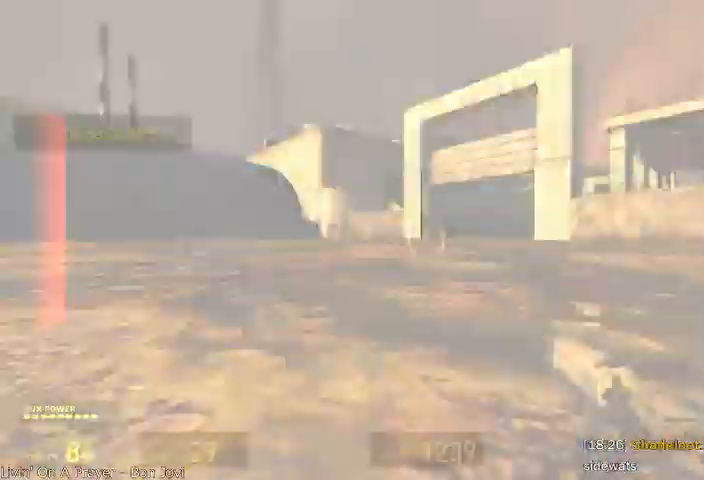
{"keys": ["d", "shift", "space"], "mouse": [], "events": []}
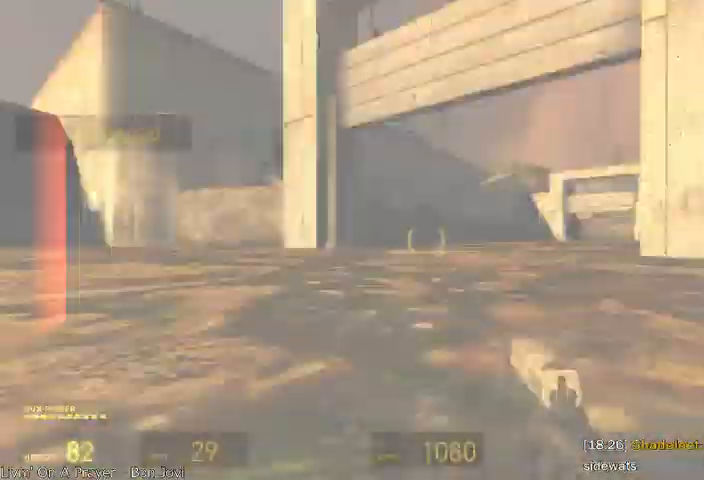
{"keys": ["d", "shift", "space"], "mouse": [], "events": []}
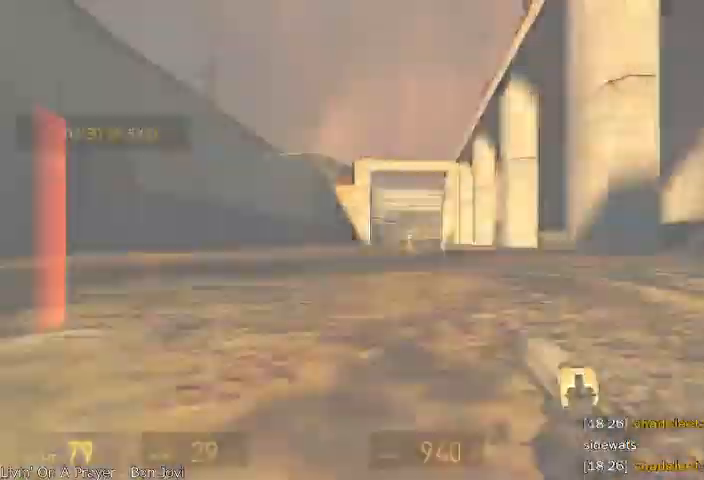
{"keys": ["d", "shift", "space"], "mouse": [], "events": []}
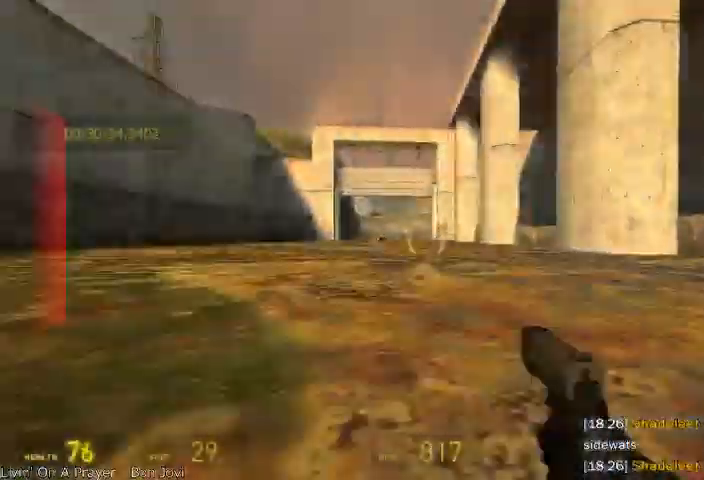
{"keys": ["d", "shift", "space"], "mouse": [], "events": [[83, "a", "down"], [167, "a", "up"]]}
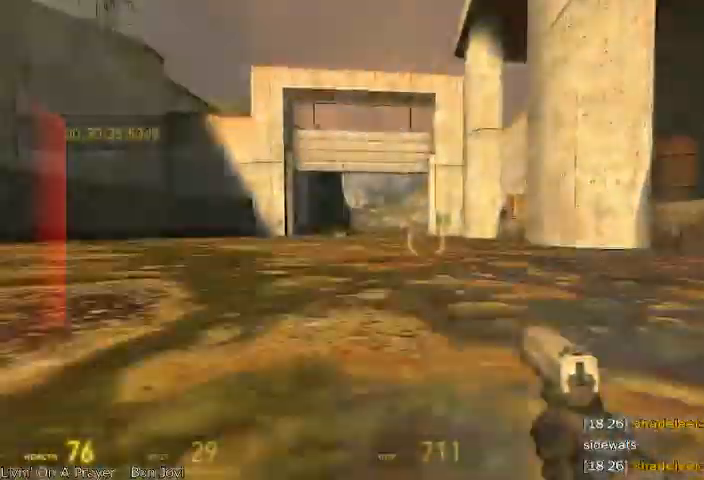
{"keys": ["d", "shift", "space"], "mouse": [], "events": [[125, "a", "down"], [292, "a", "up"]]}
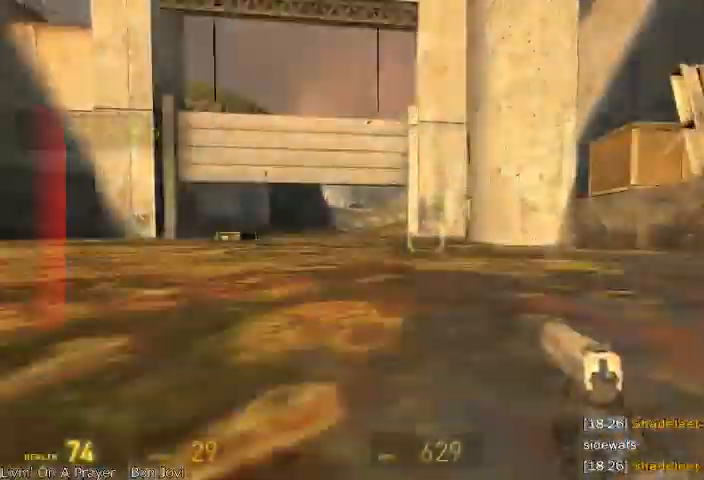
{"keys": ["d", "shift", "space"], "mouse": [], "events": [[125, "a", "down"], [333, "a", "up"]]}
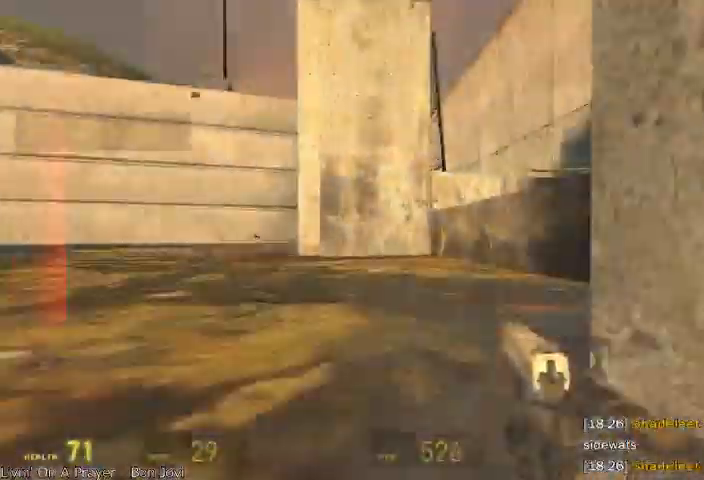
{"keys": ["space", "w"], "mouse": [], "events": [[292, "shift", "up"], [292, "space", "up"], [292, "w", "down"], [375, "d", "up"], [417, "space", "down"]]}
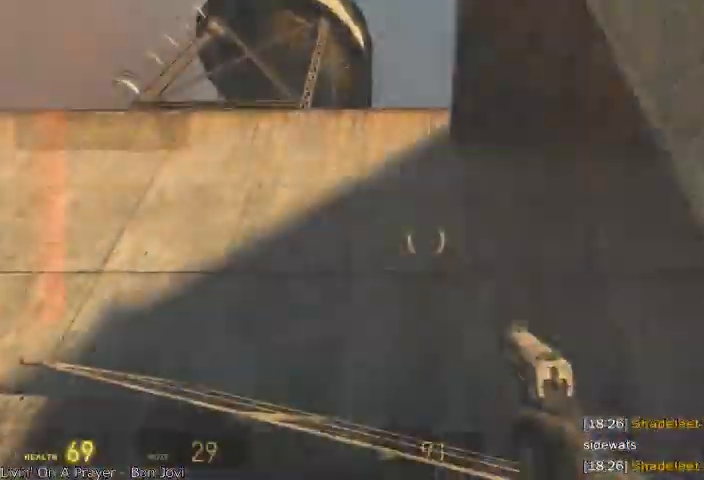
{"keys": ["space", "w"], "mouse": [], "events": [[83, "space", "up"], [250, "space", "down"]]}
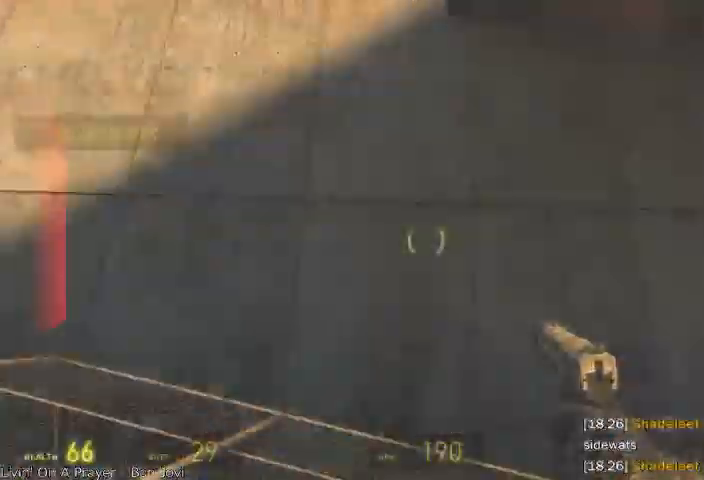
{"keys": ["w"], "mouse": [], "events": [[42, "shift", "down"], [125, "space", "up"], [292, "shift", "up"]]}
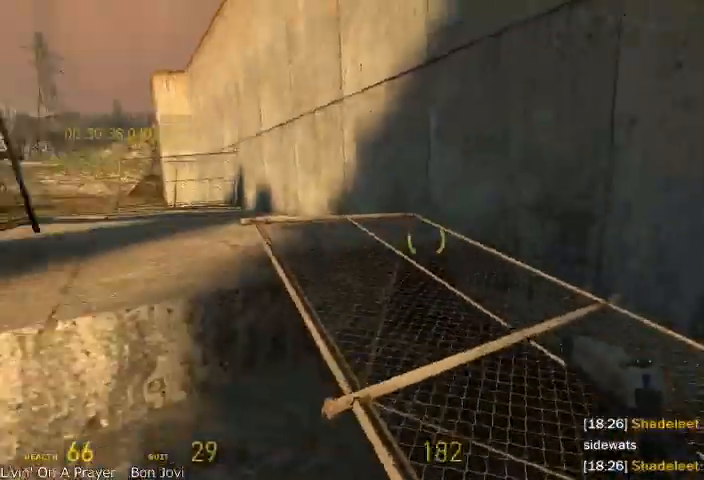
{"keys": ["shift", "w"], "mouse": ["wheel_up"], "events": [[333, "mouse_wheel_up", "down"], [375, "shift", "down"]]}
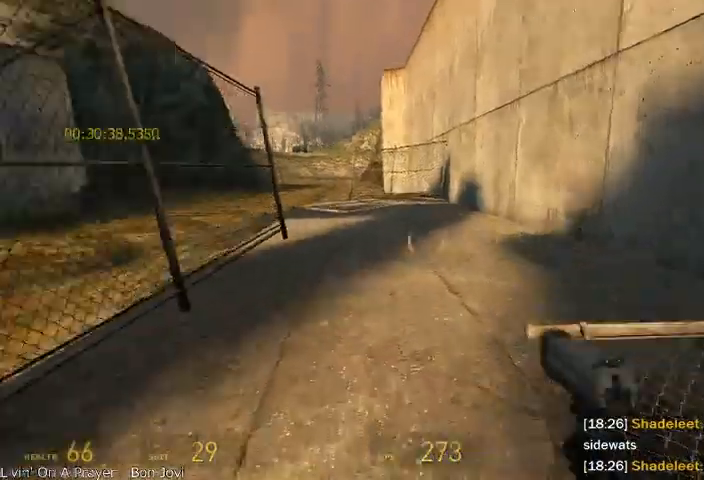
{"keys": ["alt", "w"], "mouse": [], "events": [[83, "shift", "up"], [292, "alt", "down"], [292, "mouse_wheel_up", "up"]]}
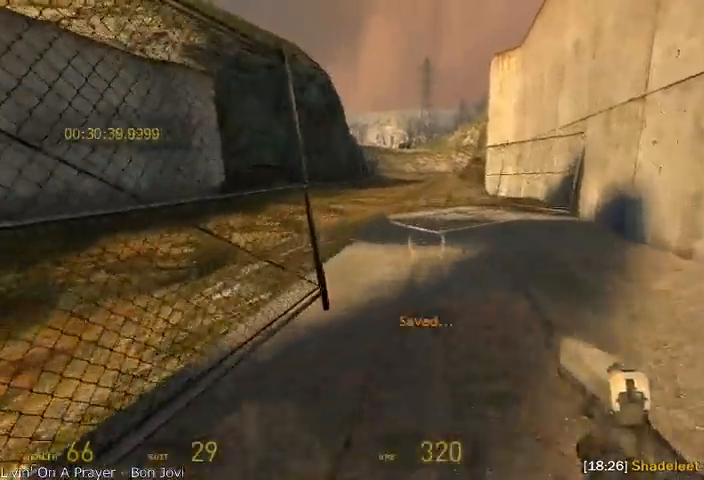
{"keys": ["d", "shift"], "mouse": ["wheel_up"], "events": [[125, "mouse_wheel_up", "down"], [250, "shift", "down"], [292, "d", "down"], [333, "alt", "up"], [375, "w", "up"]]}
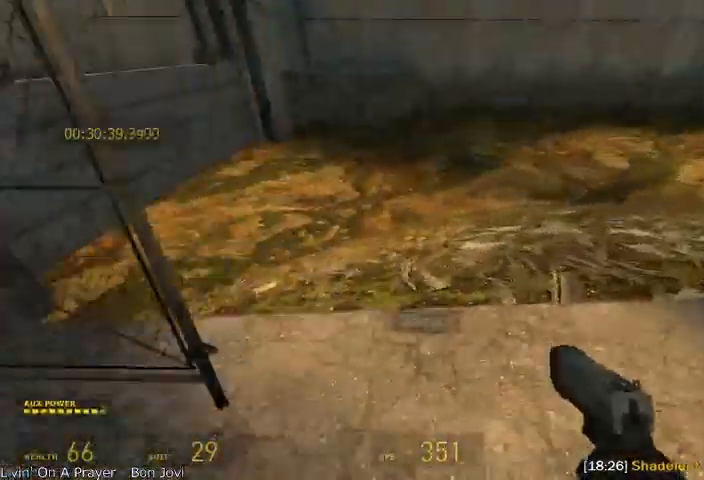
{"keys": ["d", "s", "shift"], "mouse": ["wheel_up"], "events": [[42, "s", "down"], [125, "mouse_wheel_up", "up"], [208, "mouse_wheel_up", "down"]]}
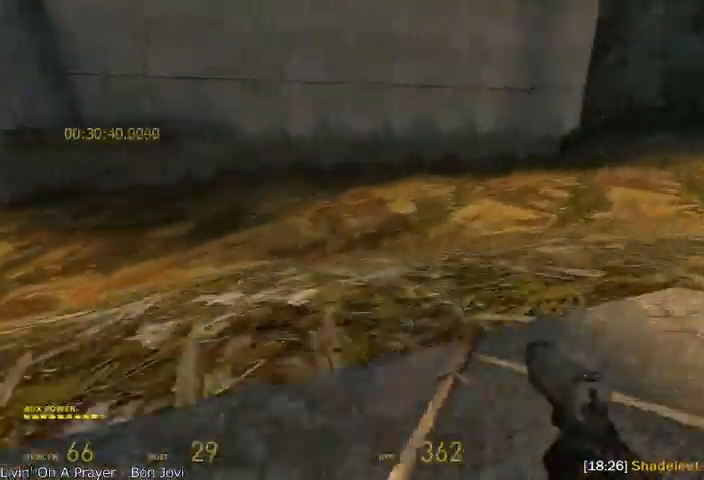
{"keys": ["d", "s", "shift"], "mouse": ["wheel_down"], "events": [[125, "mouse_wheel_down", "down"], [375, "mouse_wheel_up", "up"]]}
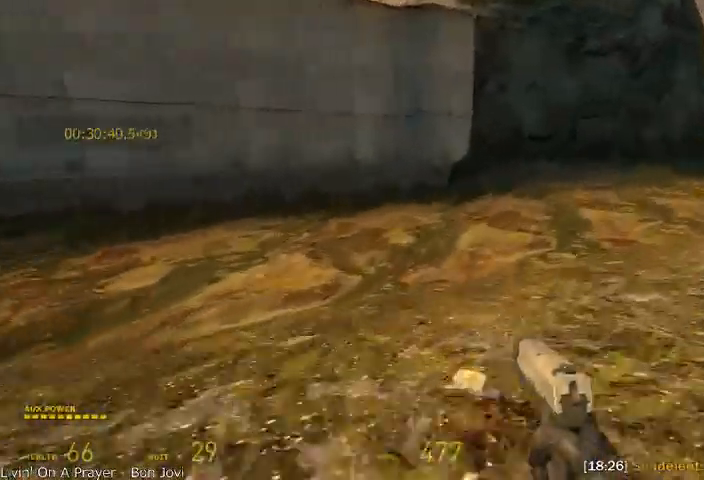
{"keys": ["d", "s", "shift"], "mouse": ["wheel_up"], "events": [[375, "mouse_wheel_up", "down"], [458, "mouse_wheel_down", "up"]]}
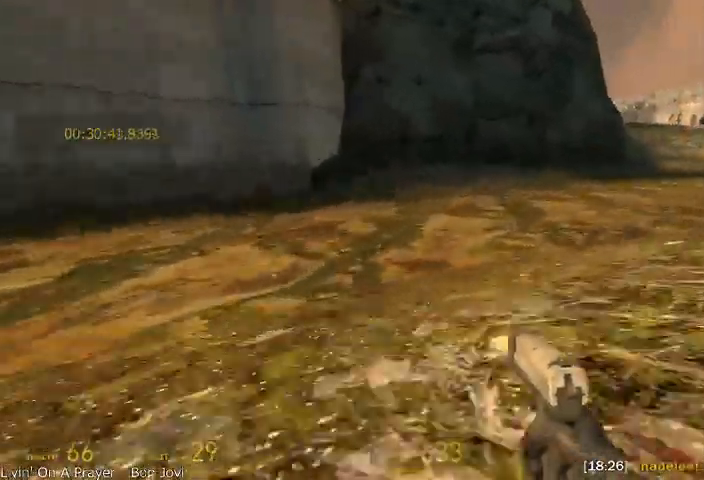
{"keys": ["d", "s", "shift"], "mouse": ["wheel_up", "wheel_down"], "events": [[375, "mouse_wheel_down", "down"]]}
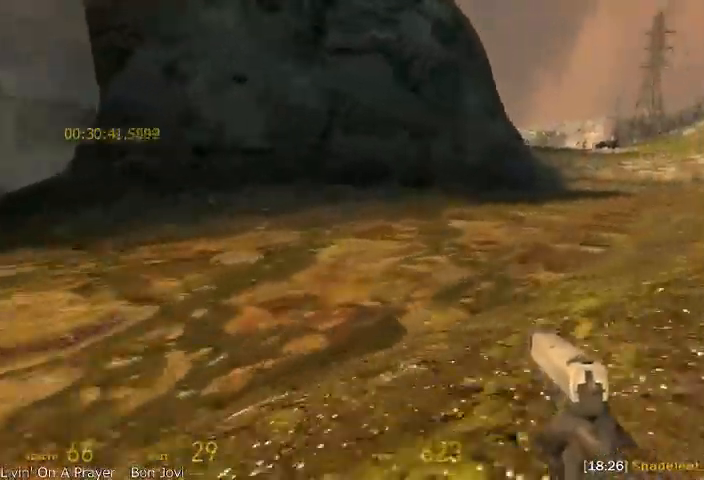
{"keys": ["d", "s", "shift"], "mouse": ["wheel_up", "wheel_down"], "events": [[42, "mouse_wheel_up", "up"], [500, "mouse_wheel_up", "down"]]}
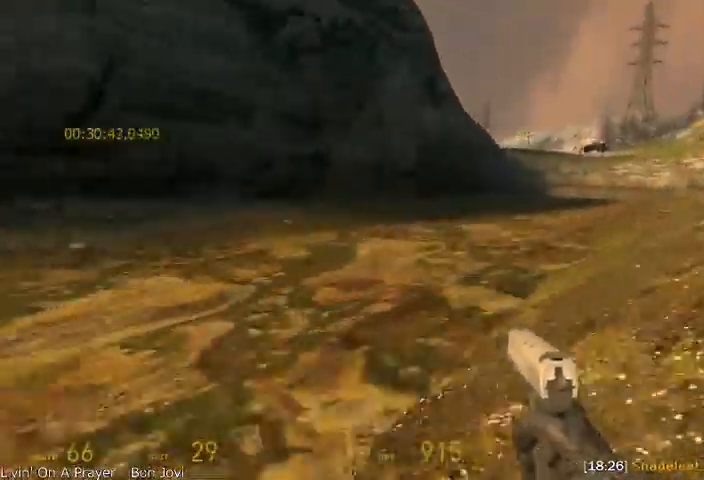
{"keys": ["d", "s", "shift"], "mouse": ["wheel_up"], "events": [[167, "mouse_wheel_down", "up"]]}
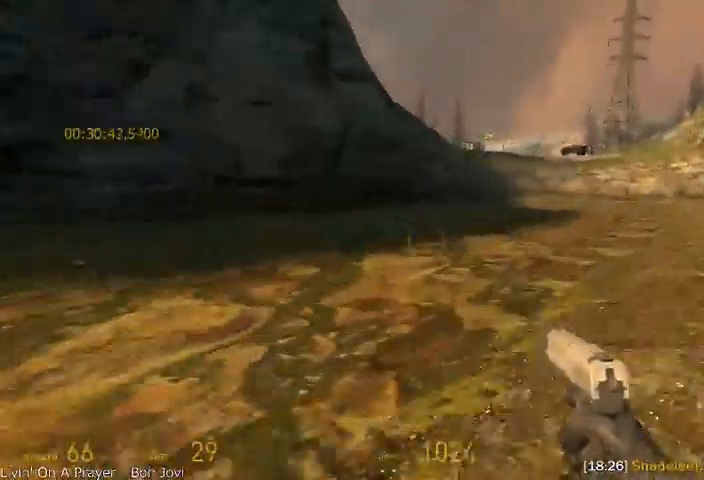
{"keys": ["d", "s", "shift"], "mouse": ["wheel_up"], "events": [[167, "mouse_wheel_up", "up"], [333, "mouse_wheel_up", "down"]]}
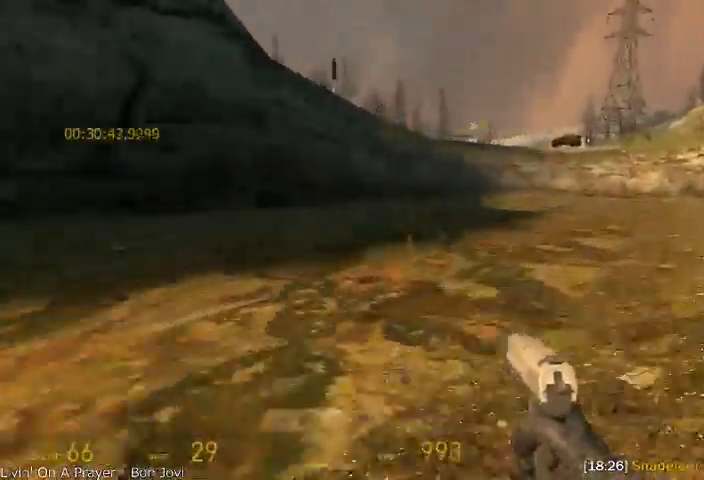
{"keys": ["d", "s", "shift"], "mouse": ["wheel_up"], "events": [[292, "mouse_wheel_up", "up"], [333, "mouse_wheel_up", "down"]]}
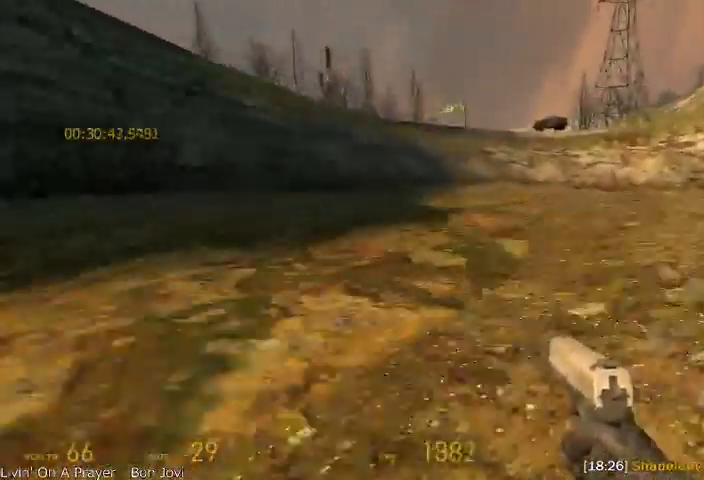
{"keys": ["d", "s", "shift"], "mouse": [], "events": [[417, "mouse_wheel_up", "up"]]}
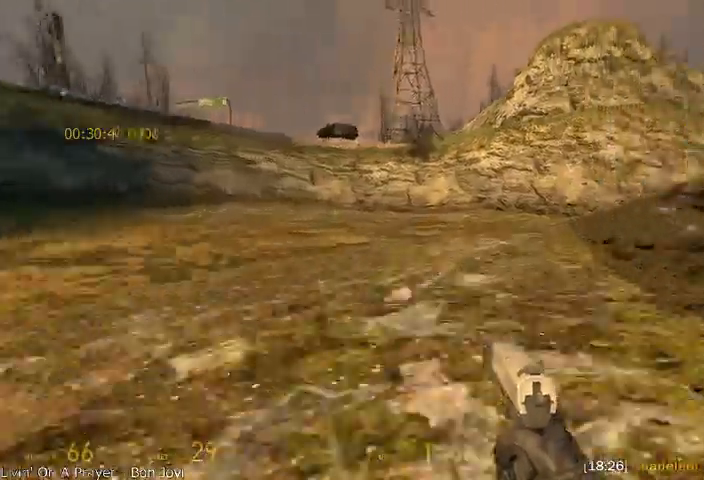
{"keys": ["d", "s", "shift"], "mouse": ["wheel_up"], "events": [[42, "mouse_wheel_up", "down"]]}
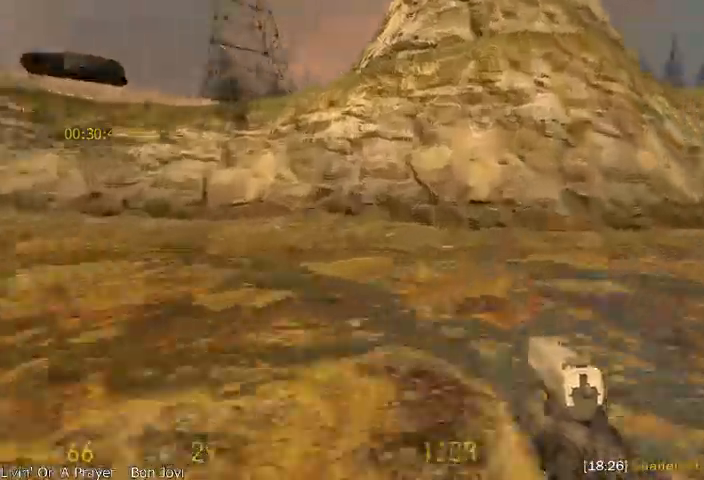
{"keys": ["d", "s", "shift"], "mouse": ["wheel_up"], "events": [[208, "mouse_wheel_up", "up"], [458, "mouse_wheel_up", "down"]]}
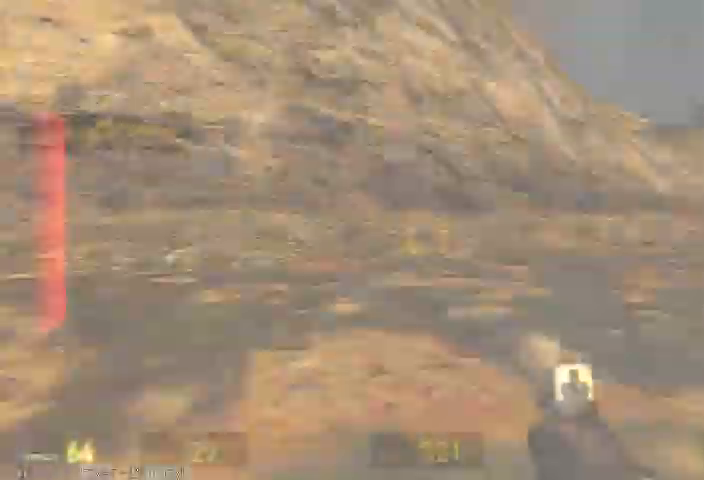
{"keys": ["d", "s", "shift"], "mouse": ["wheel_down"], "events": [[292, "mouse_wheel_down", "down"], [500, "mouse_wheel_up", "up"]]}
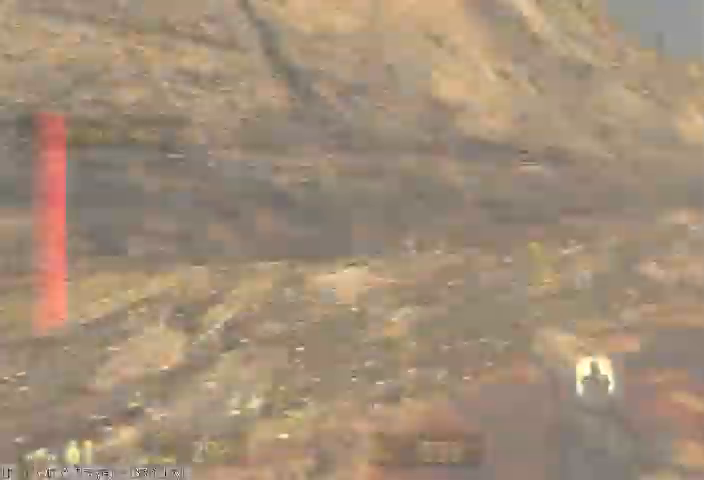
{"keys": ["alt", "w"], "mouse": []}
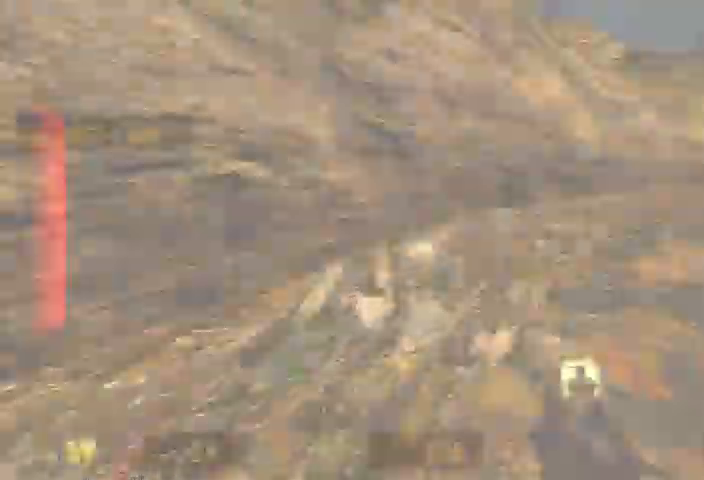
{"keys": ["alt", "w"], "mouse": ["wheel_up"], "events": [[500, "mouse_wheel_up", "down"]]}
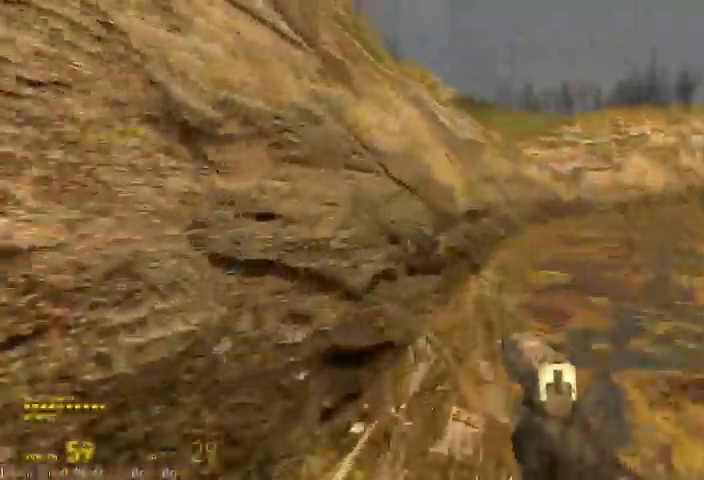
{"keys": ["d", "s", "shift"], "mouse": ["wheel_up"], "events": [[42, "d", "down"], [42, "shift", "down"], [83, "w", "up"], [125, "alt", "up"], [250, "s", "down"]]}
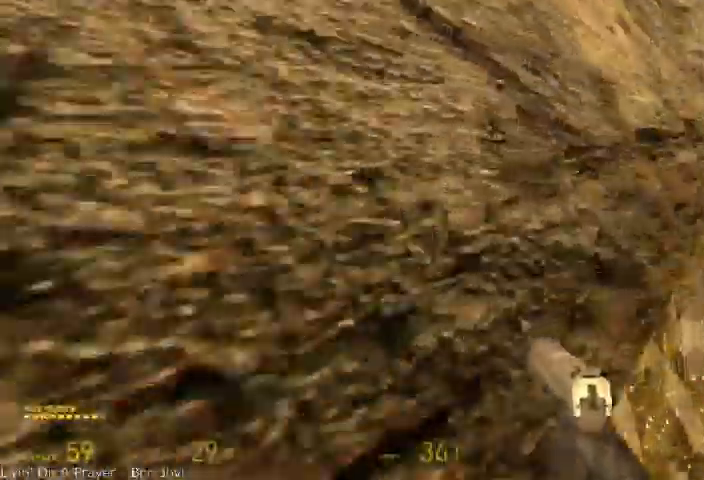
{"keys": ["d", "s", "shift"], "mouse": ["wheel_up", "wheel_down"], "events": [[375, "mouse_wheel_down", "down"]]}
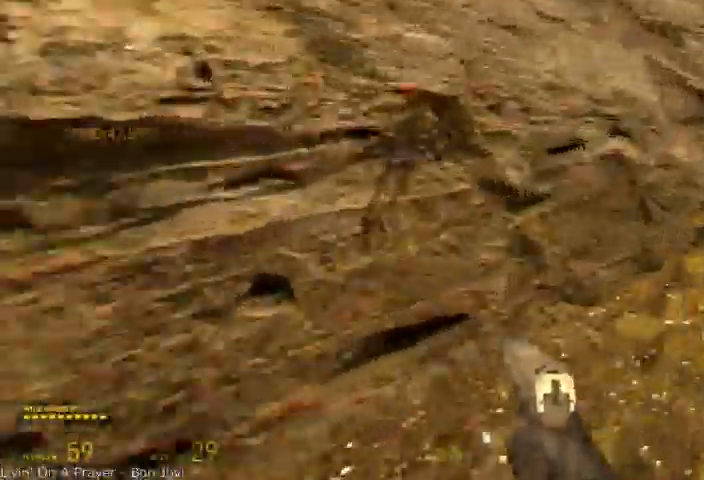
{"keys": ["d", "s", "shift"], "mouse": ["wheel_down"], "events": [[167, "mouse_wheel_up", "up"]]}
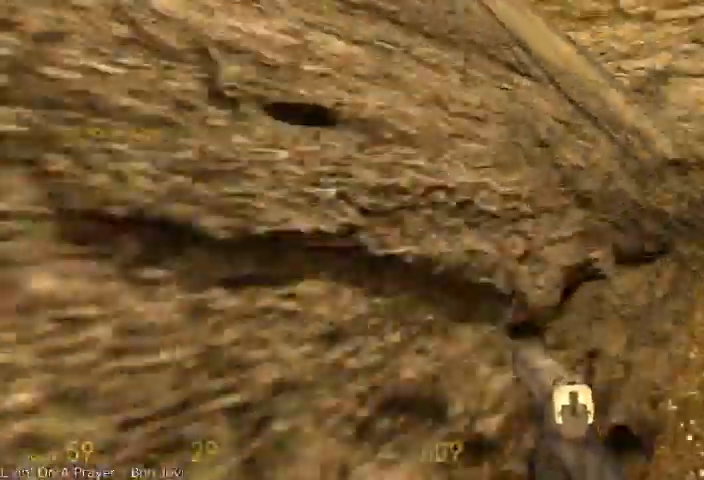
{"keys": ["d", "s", "shift"], "mouse": ["wheel_up"], "events": [[208, "mouse_wheel_down", "up"], [208, "mouse_wheel_up", "down"]]}